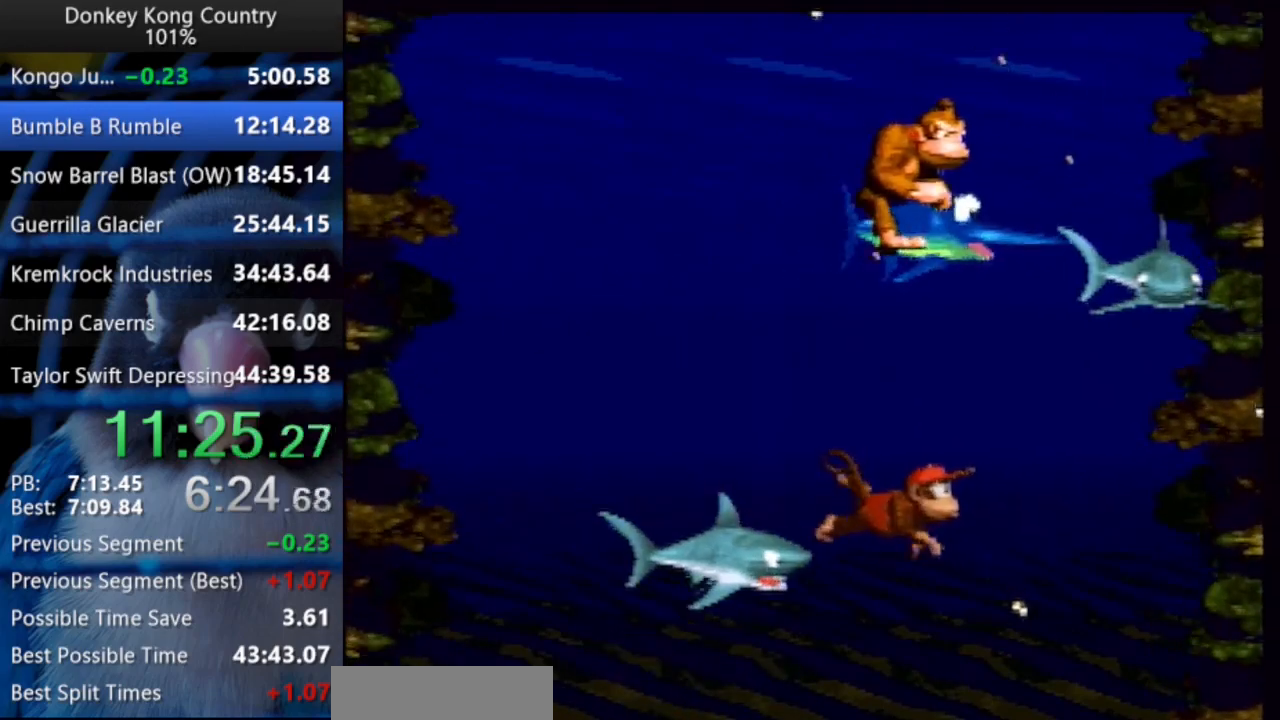
Gameplay with a controller (Nintendo layout); each line is a JSON object with the inputs held at the frame after it. "events" lists button and stick changes between this image and that frame as [ms after this image, input, new state], when the widget could be followed in between. Not read: L3 R3.
{"buttons": ["DPAD_UP", "DPAD_RIGHT"], "events": []}
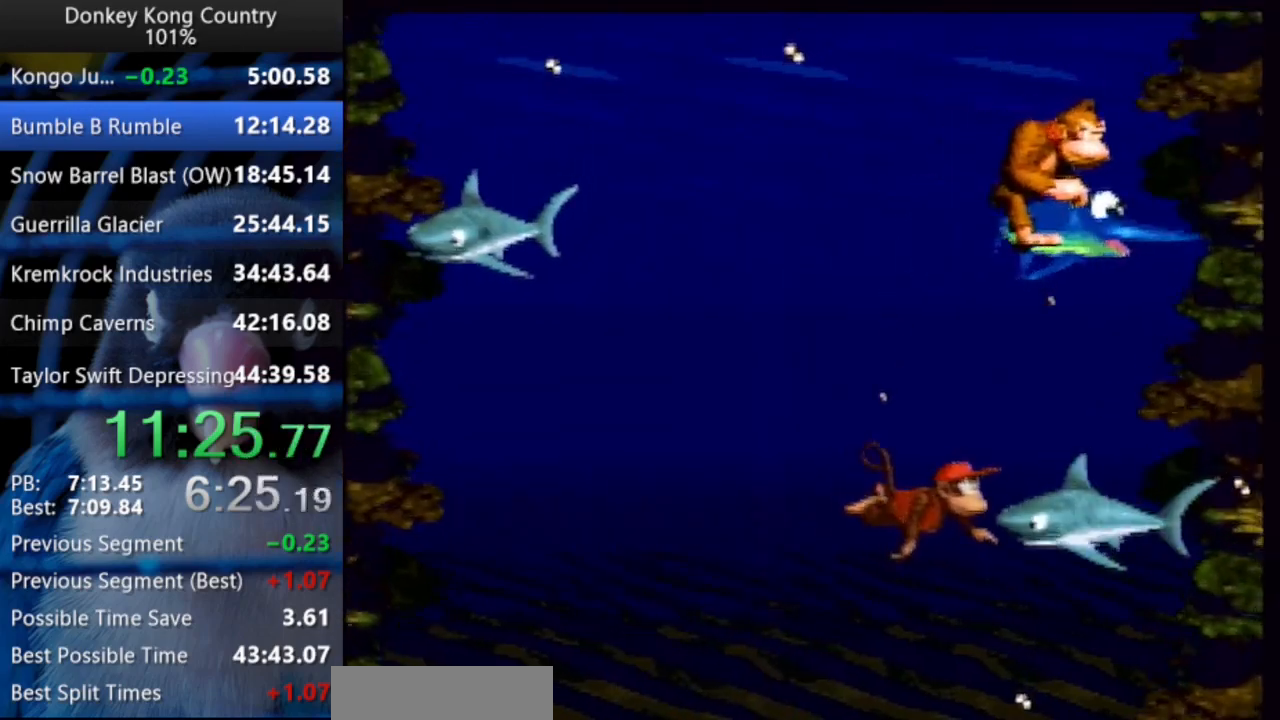
{"buttons": ["DPAD_UP", "DPAD_RIGHT"], "events": []}
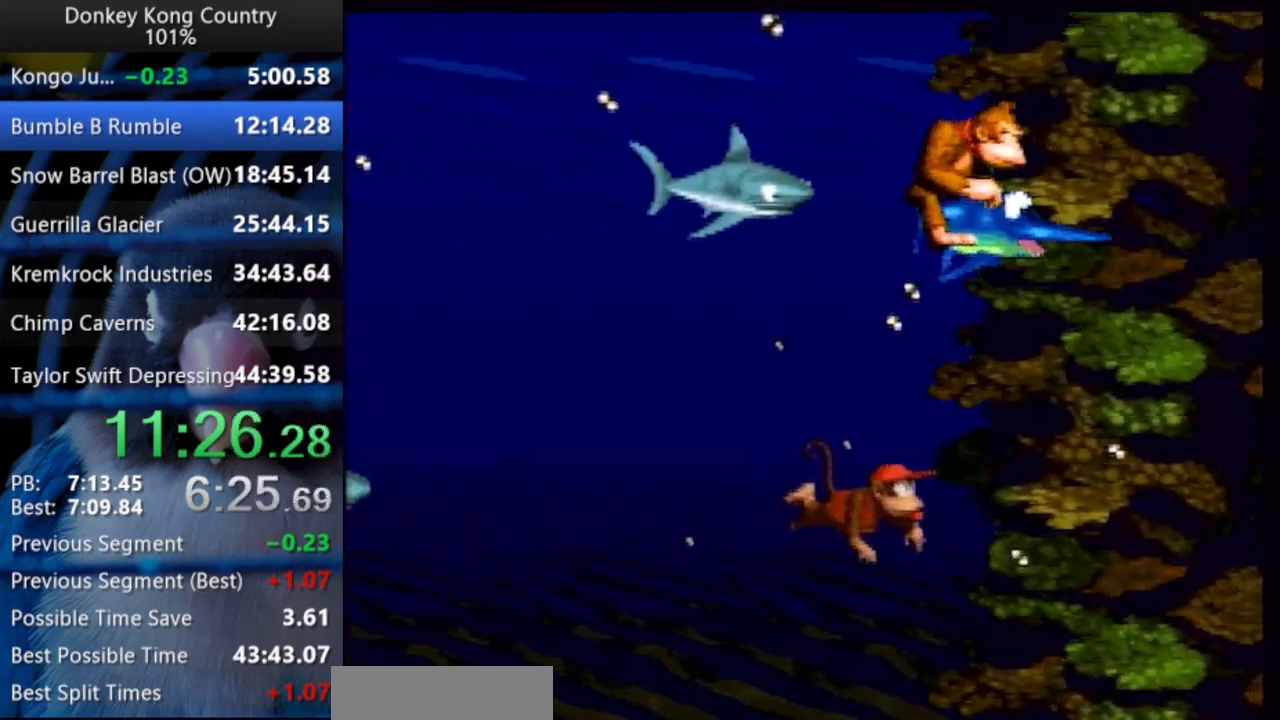
{"buttons": ["Y", "DPAD_UP", "DPAD_RIGHT"], "events": [[350, "L1", "down"], [417, "L1", "up"], [483, "Y", "down"]]}
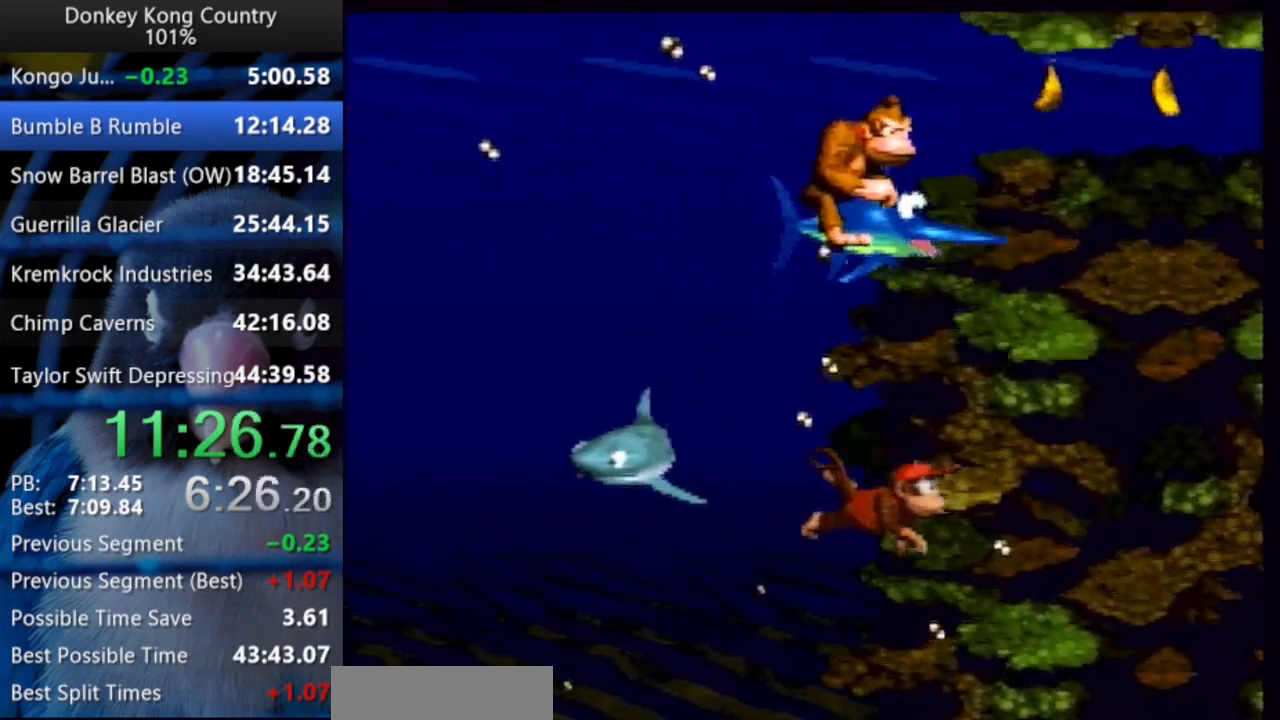
{"buttons": ["DPAD_DOWN", "DPAD_RIGHT"], "events": [[217, "Y", "up"], [300, "DPAD_UP", "up"], [333, "DPAD_DOWN", "down"]]}
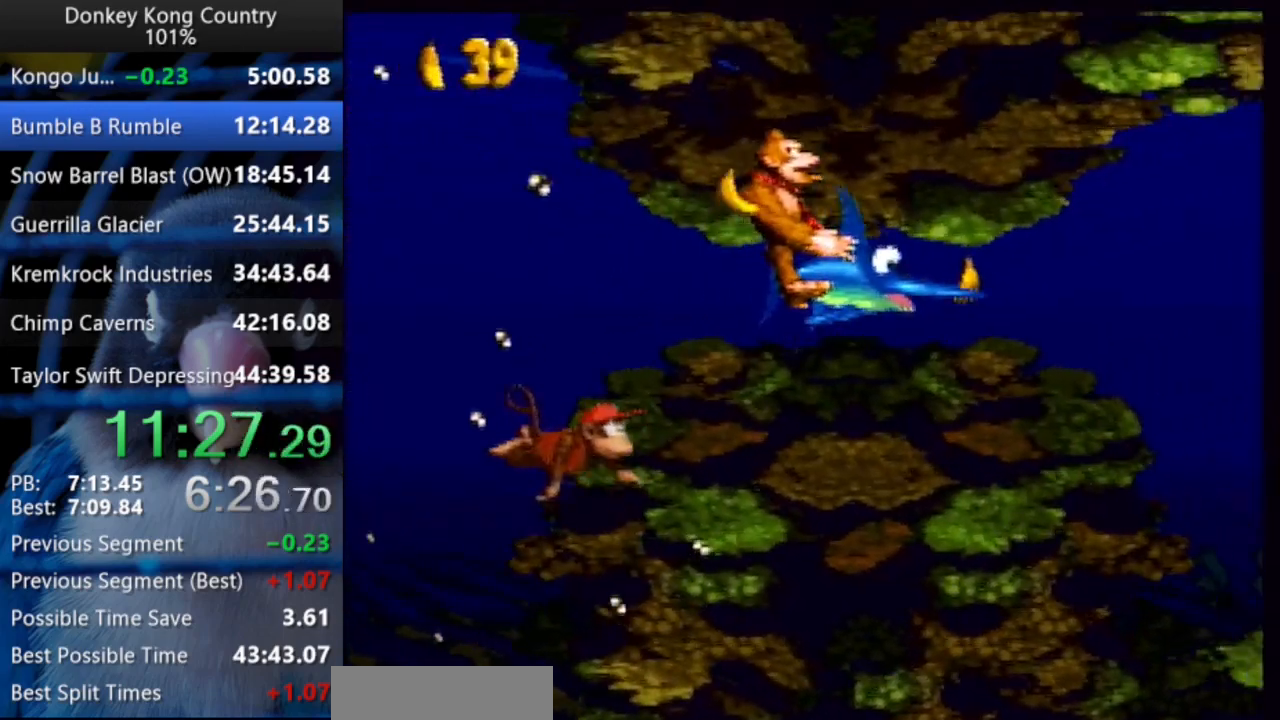
{"buttons": ["DPAD_DOWN", "DPAD_RIGHT"], "events": [[83, "Y", "down"], [233, "Y", "up"]]}
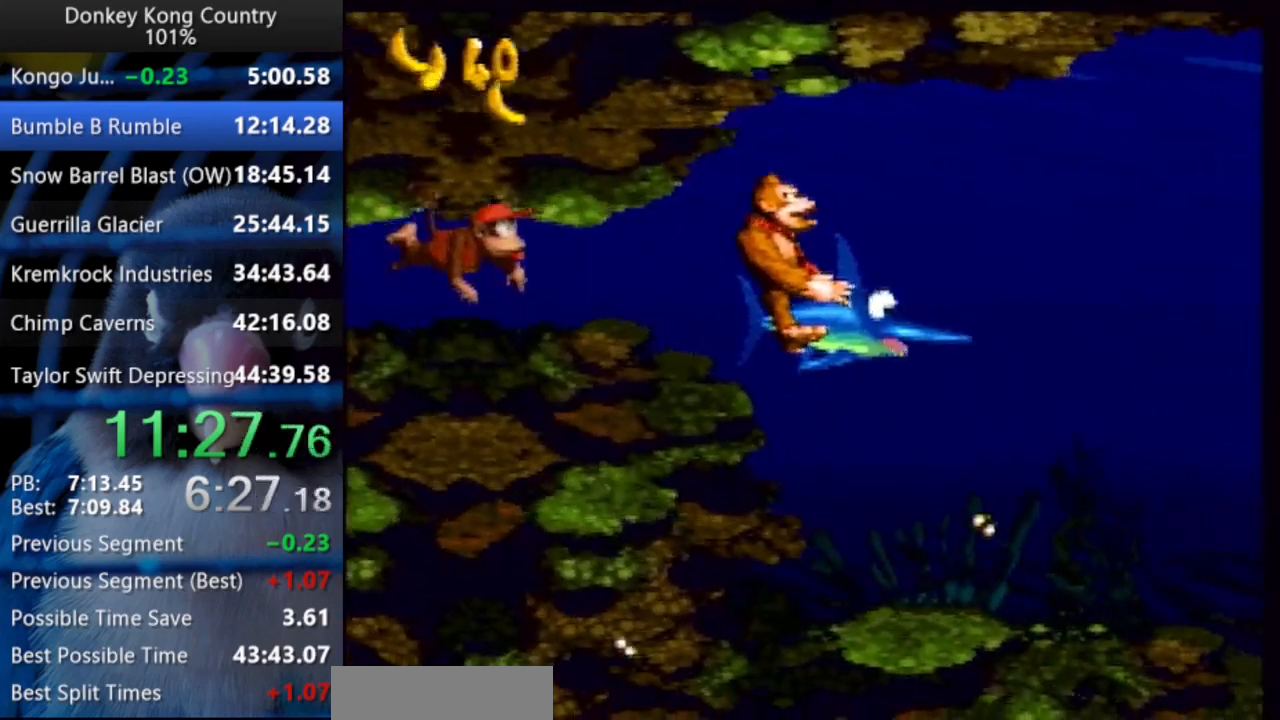
{"buttons": ["DPAD_RIGHT"], "events": [[150, "DPAD_DOWN", "up"], [200, "Y", "down"], [350, "Y", "up"]]}
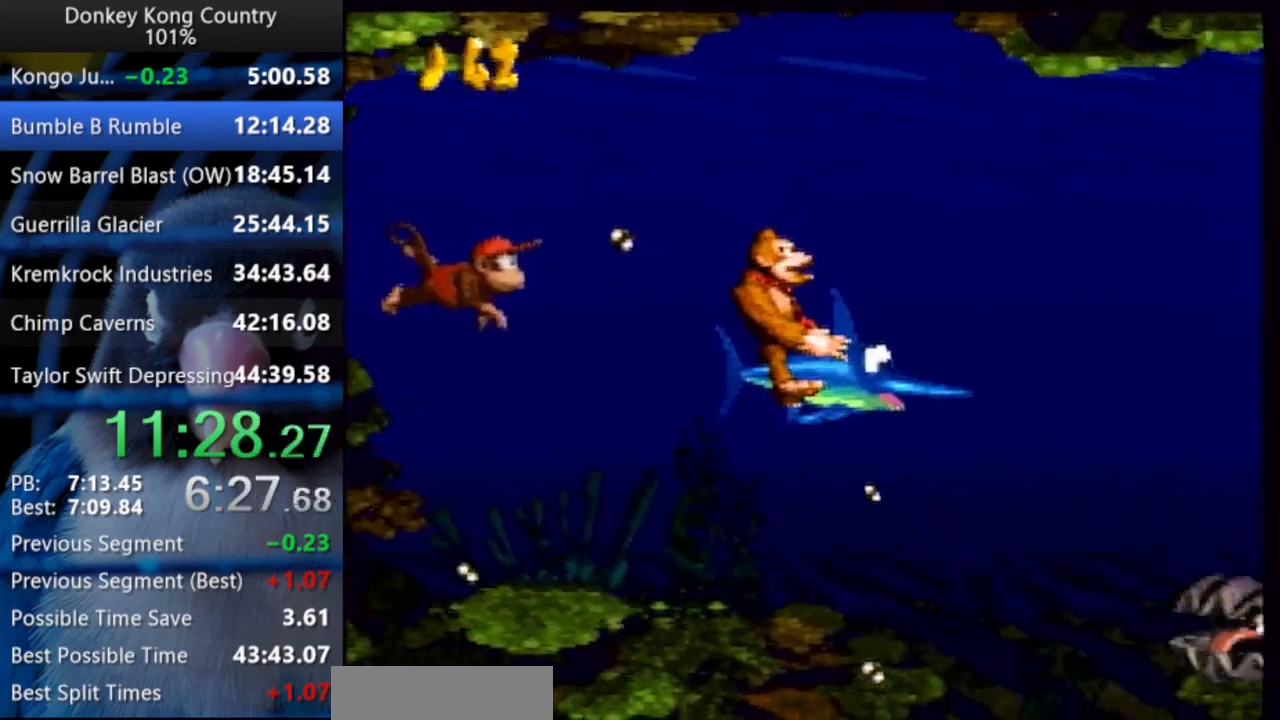
{"buttons": ["DPAD_RIGHT"], "events": [[300, "Y", "down"], [467, "Y", "up"]]}
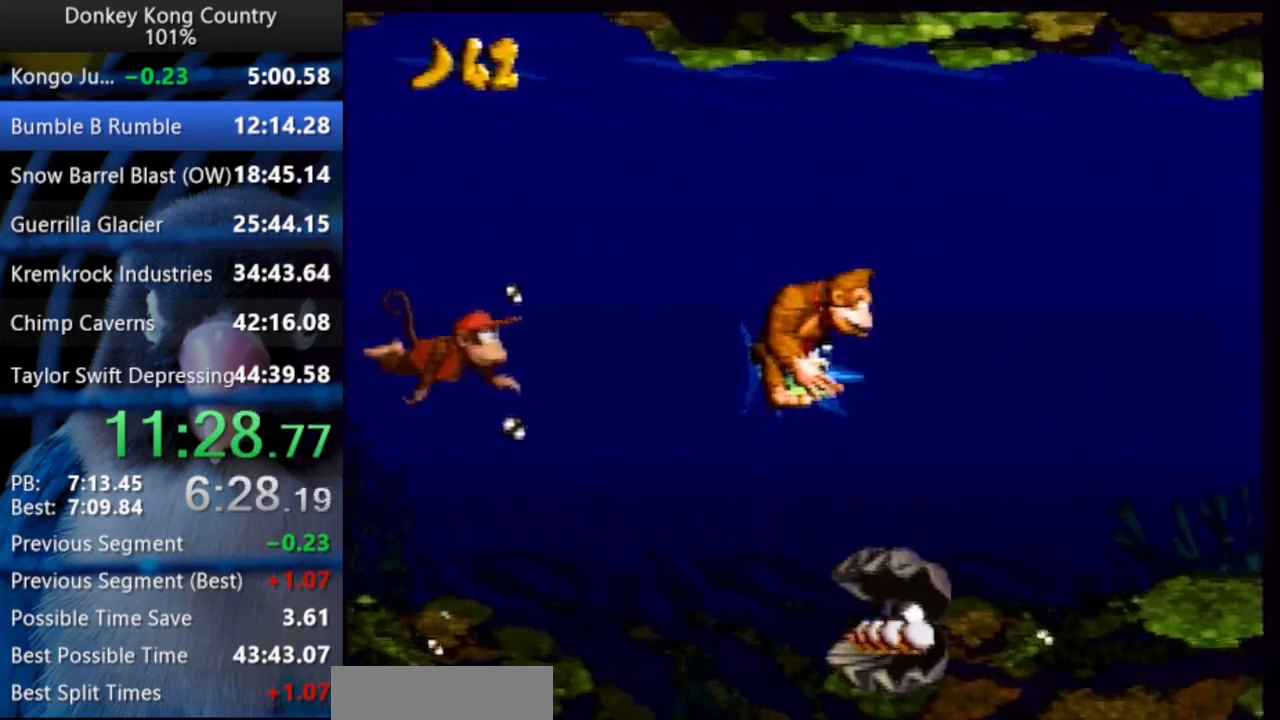
{"buttons": ["Y", "DPAD_RIGHT"], "events": [[433, "Y", "down"]]}
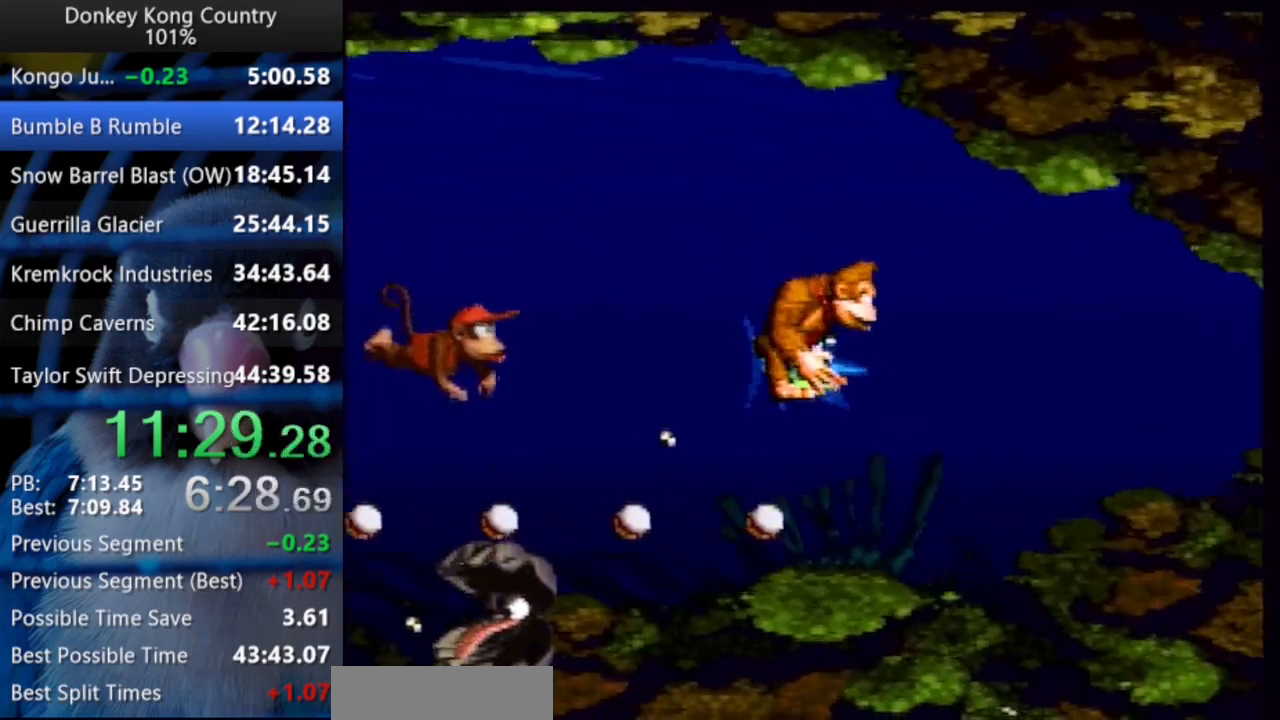
{"buttons": ["Y", "DPAD_RIGHT"], "events": [[50, "Y", "up"], [500, "Y", "down"]]}
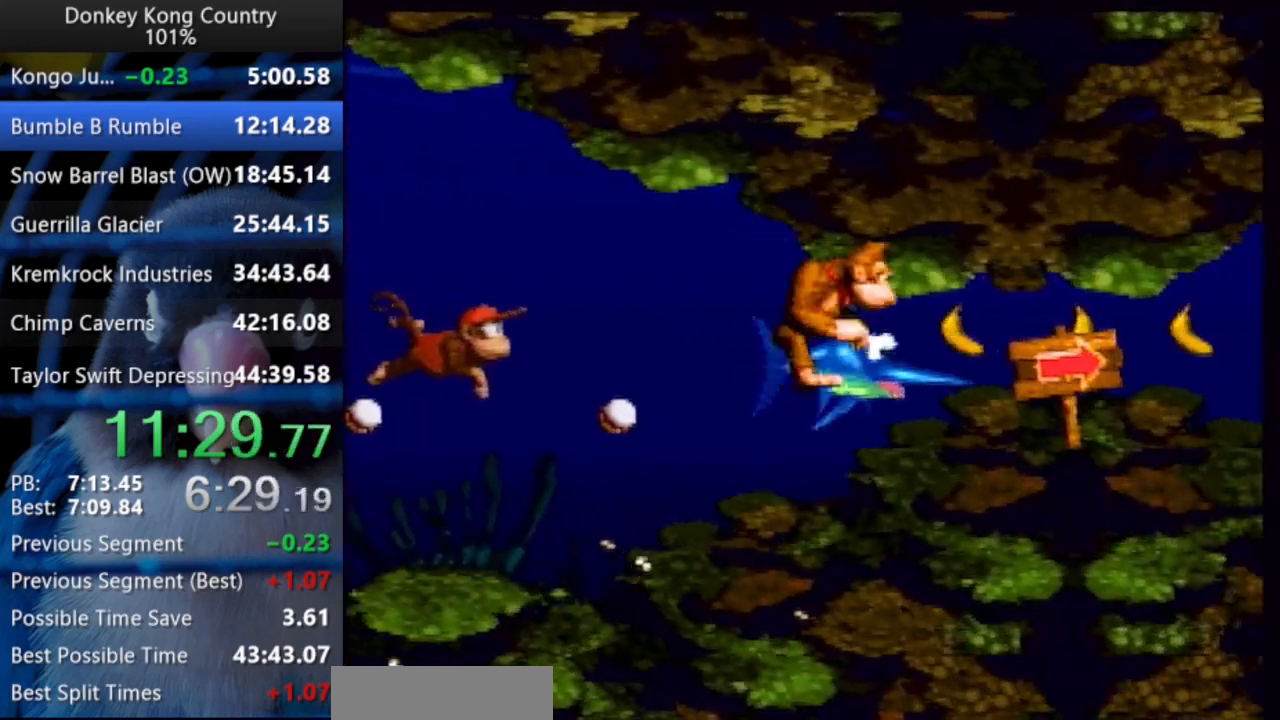
{"buttons": ["DPAD_RIGHT"], "events": [[167, "Y", "up"]]}
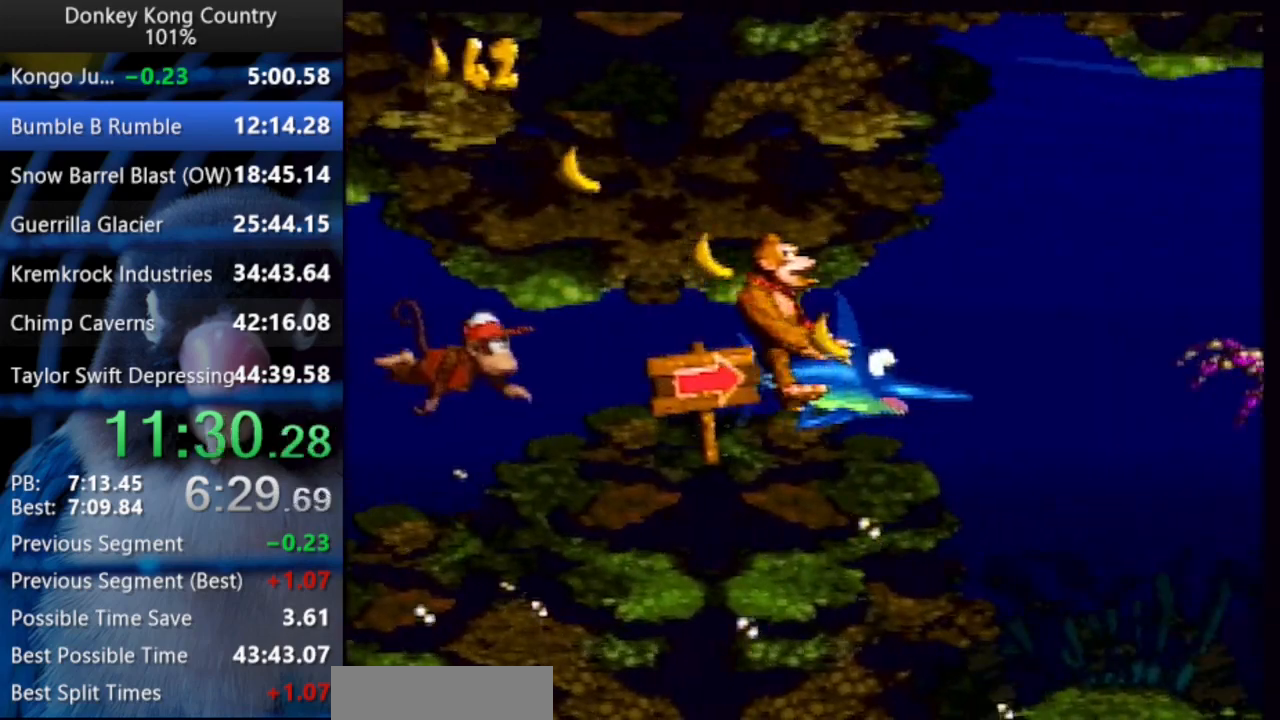
{"buttons": ["DPAD_RIGHT"], "events": [[83, "Y", "down"], [233, "Y", "up"]]}
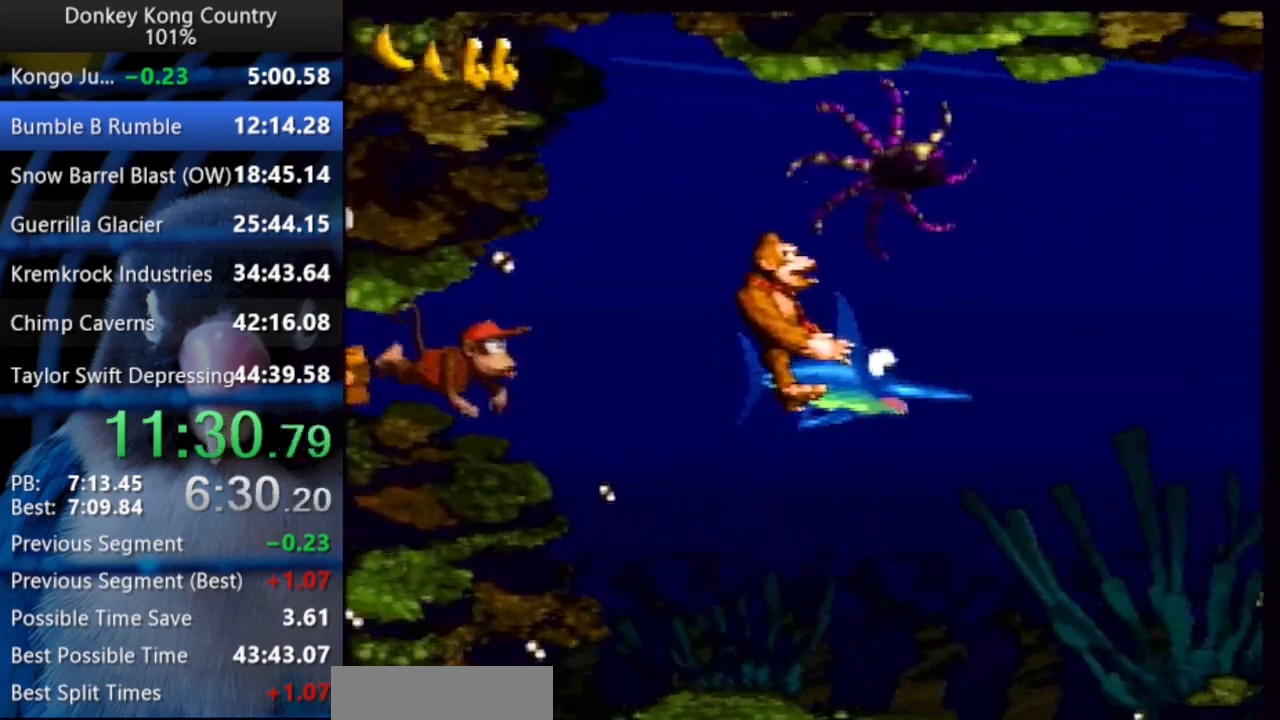
{"buttons": ["DPAD_RIGHT"], "events": [[183, "Y", "down"], [350, "Y", "up"]]}
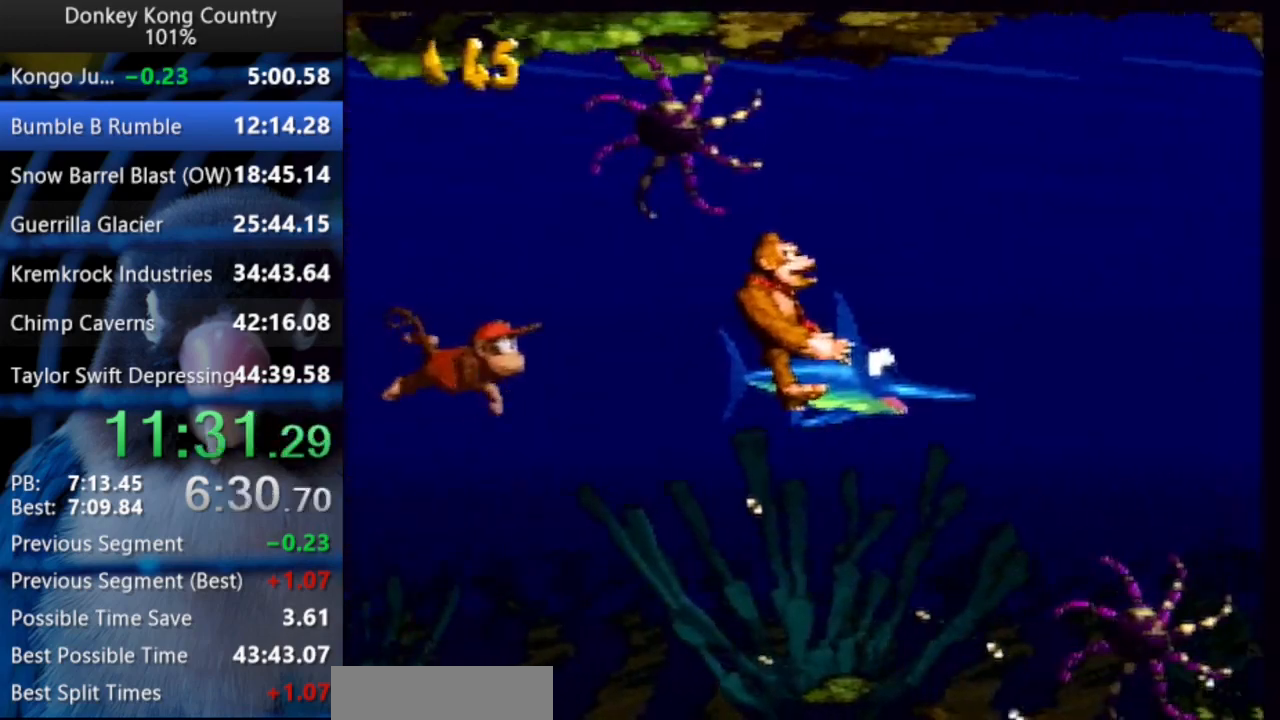
{"buttons": ["DPAD_RIGHT"], "events": [[250, "DPAD_UP", "down"], [283, "Y", "down"], [417, "DPAD_UP", "up"], [450, "Y", "up"]]}
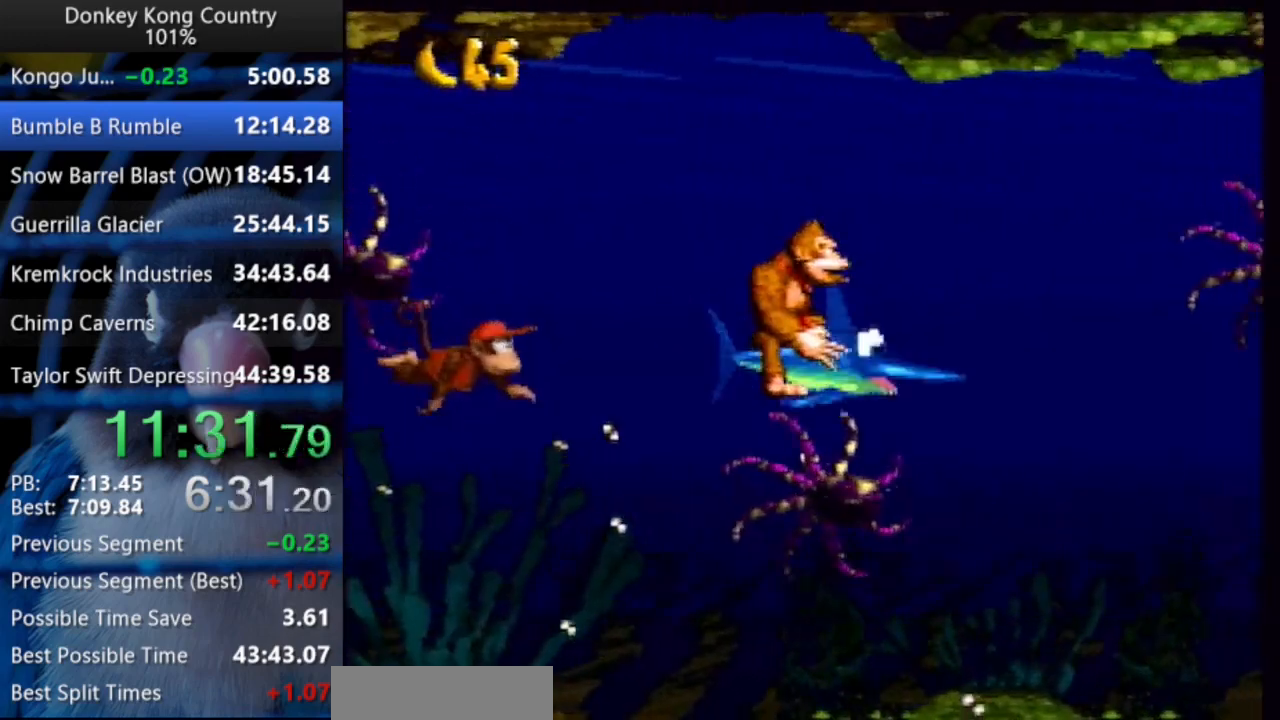
{"buttons": ["Y", "DPAD_RIGHT"], "events": [[400, "Y", "down"]]}
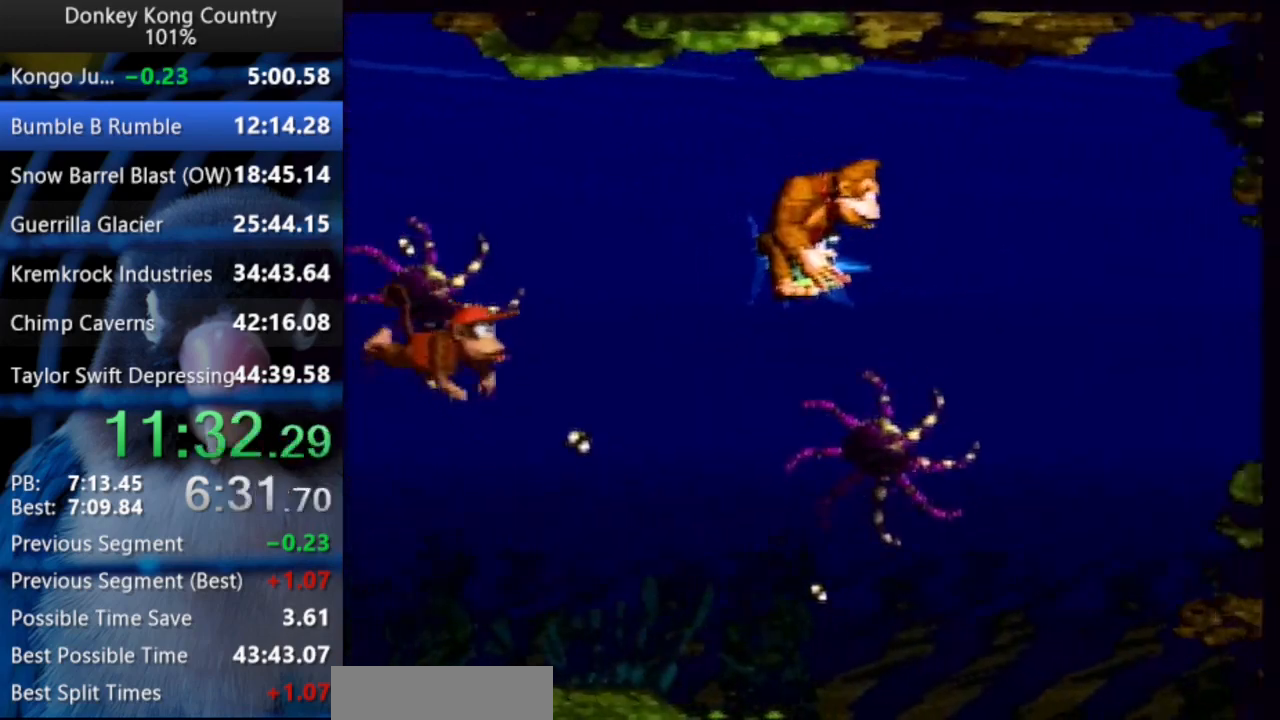
{"buttons": ["DPAD_RIGHT"], "events": [[33, "Y", "up"]]}
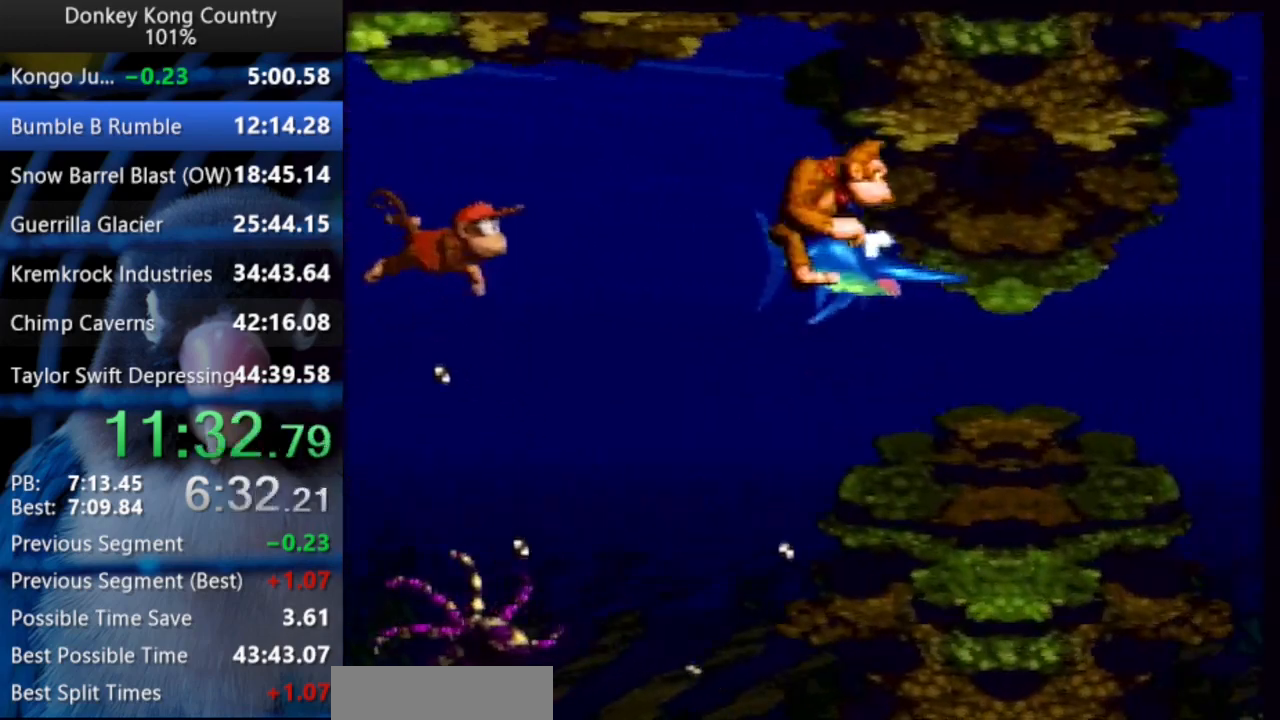
{"buttons": ["DPAD_UP", "DPAD_RIGHT"], "events": [[17, "DPAD_UP", "down"], [267, "Y", "down"], [467, "Y", "up"]]}
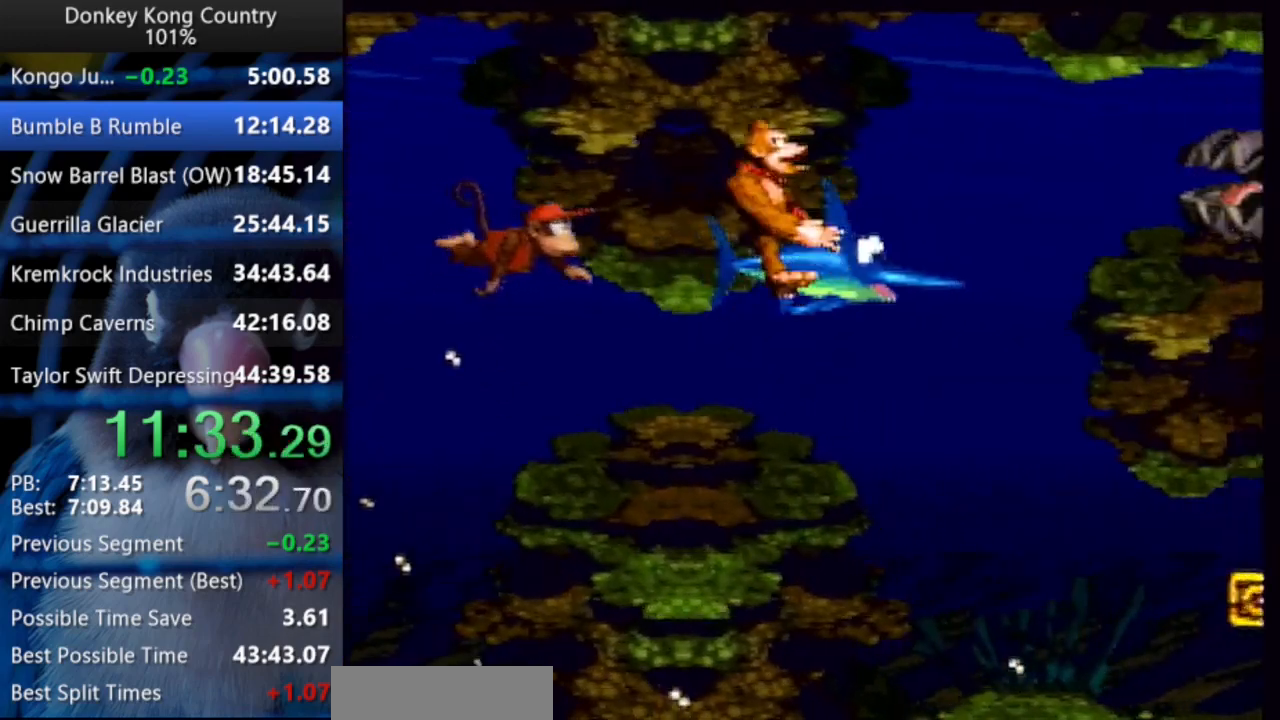
{"buttons": ["DPAD_RIGHT"], "events": [[300, "DPAD_UP", "up"], [350, "Y", "down"], [500, "Y", "up"]]}